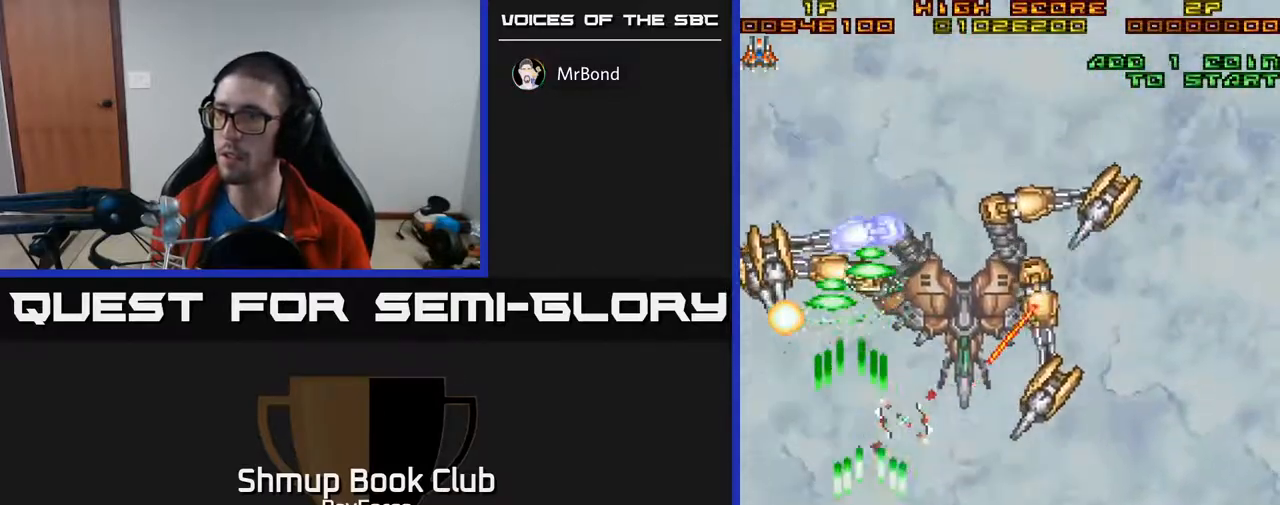
Gameplay with a controller (Xbox layout); each line is a JSON object with the inputs held at the frame after it. "events" lists button and stick changes between this image and that frame as [ms after this image, input, new state], when the widget could be followed in between. Not read: left_stick.
{"buttons": ["A"], "right_stick": "center", "events": [[33, "DPAD_RIGHT", "up"], [317, "DPAD_RIGHT", "down"], [350, "DPAD_DOWN", "down"], [450, "DPAD_RIGHT", "up"], [467, "DPAD_DOWN", "up"]]}
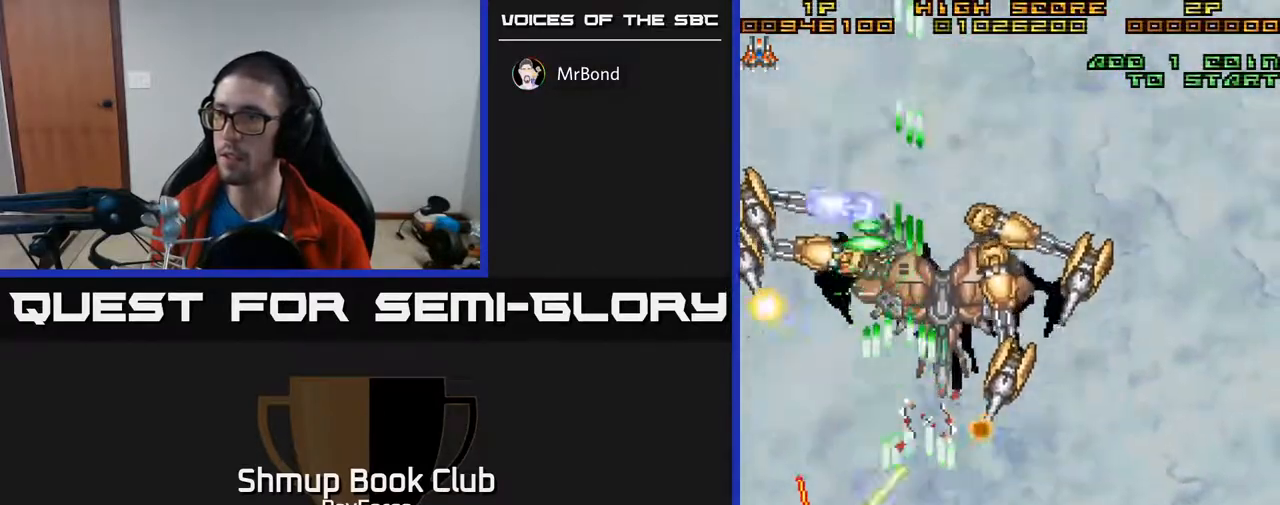
{"buttons": ["A", "DPAD_UP"], "right_stick": "center", "events": [[150, "DPAD_RIGHT", "down"], [250, "DPAD_UP", "down"], [467, "DPAD_RIGHT", "up"]]}
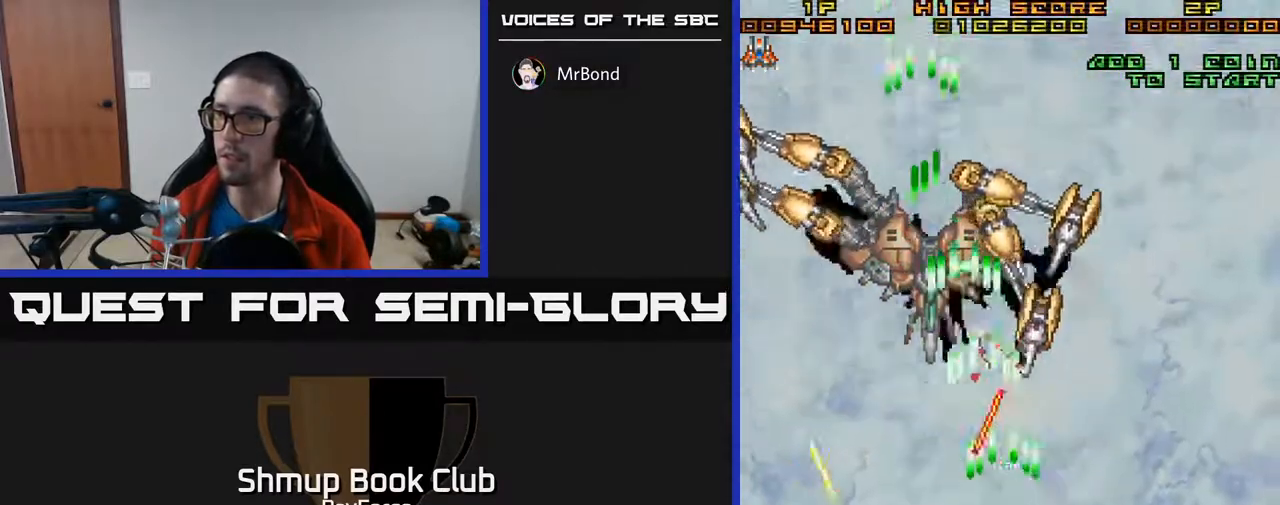
{"buttons": ["A", "DPAD_DOWN"], "right_stick": "center", "events": [[33, "DPAD_UP", "up"], [150, "DPAD_RIGHT", "down"], [200, "DPAD_DOWN", "down"], [267, "DPAD_RIGHT", "up"], [283, "DPAD_DOWN", "up"], [383, "DPAD_RIGHT", "down"], [450, "DPAD_DOWN", "down"], [467, "DPAD_RIGHT", "up"]]}
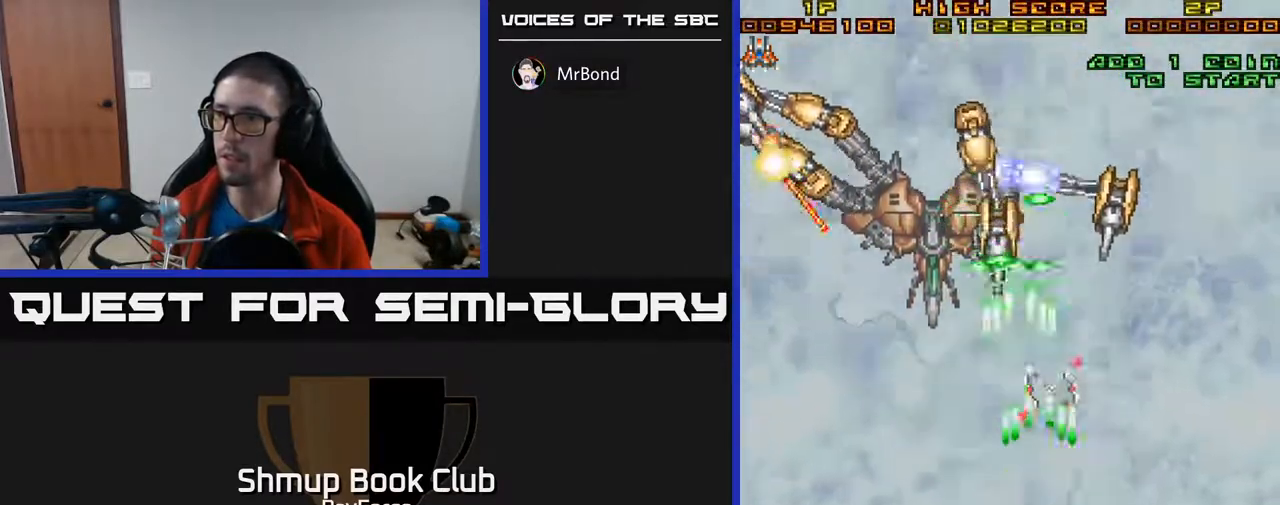
{"buttons": ["A"], "right_stick": "center", "events": [[117, "DPAD_DOWN", "up"], [117, "DPAD_LEFT", "down"], [233, "DPAD_LEFT", "up"], [283, "DPAD_RIGHT", "down"], [467, "DPAD_RIGHT", "up"]]}
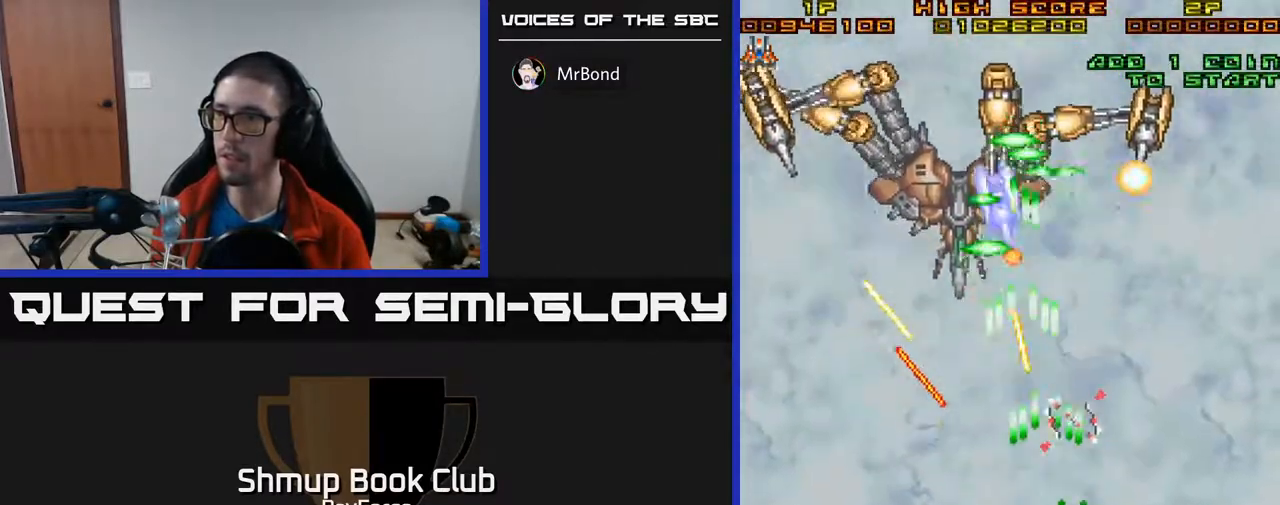
{"buttons": ["A", "DPAD_UP", "DPAD_RIGHT"], "right_stick": "center", "events": [[67, "DPAD_UP", "down"], [150, "DPAD_RIGHT", "down"], [217, "DPAD_UP", "up"], [267, "DPAD_UP", "down"]]}
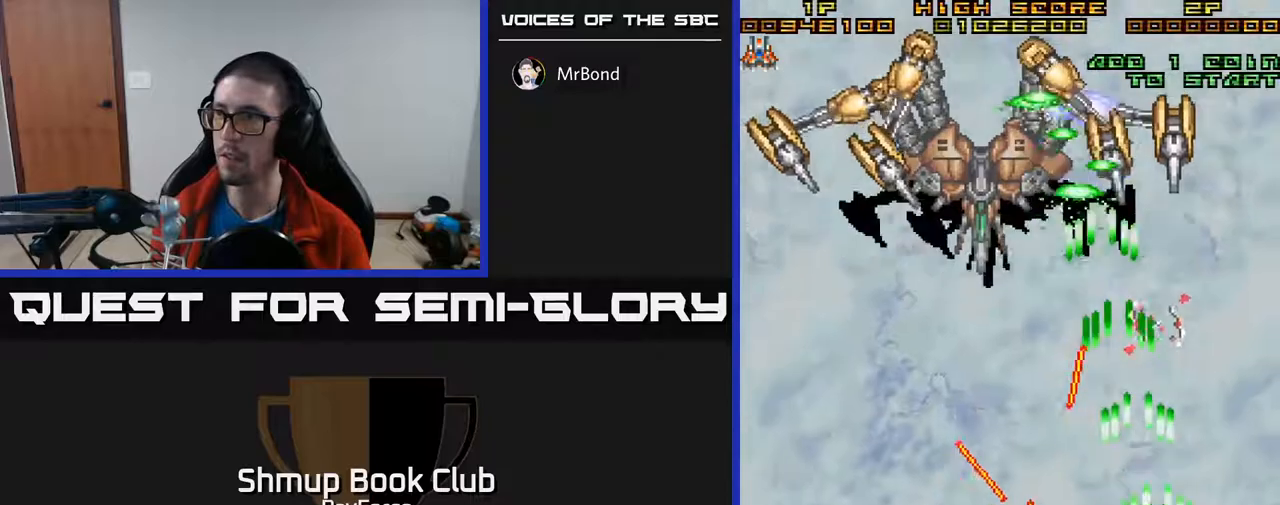
{"buttons": ["A", "DPAD_DOWN"], "right_stick": "center", "events": [[50, "DPAD_RIGHT", "up"], [467, "DPAD_UP", "up"], [483, "DPAD_DOWN", "down"]]}
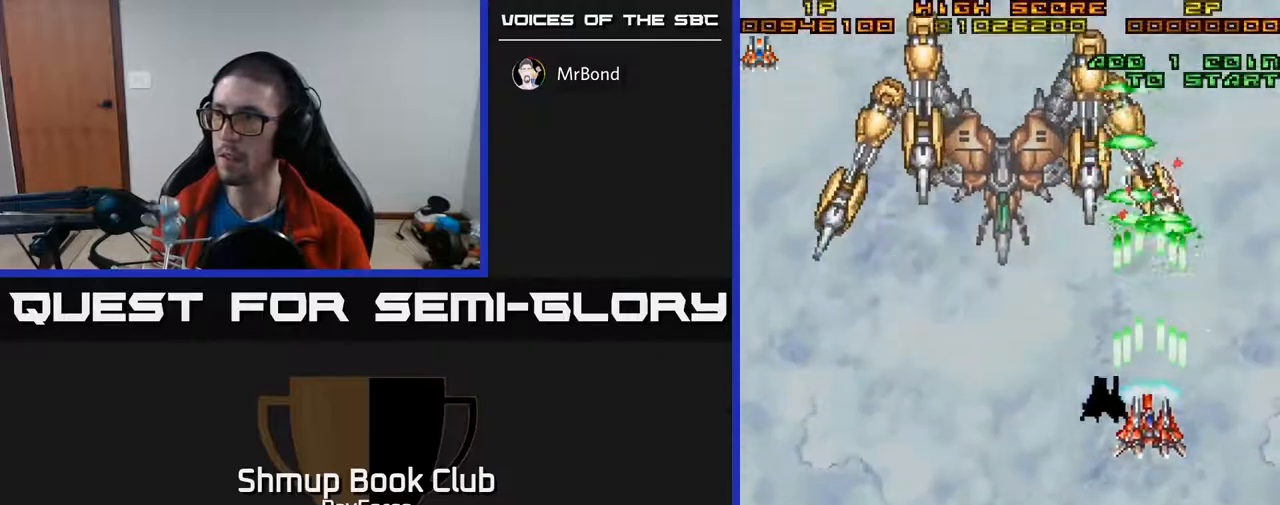
{"buttons": ["A"], "right_stick": "center", "events": [[100, "DPAD_LEFT", "down"], [117, "DPAD_DOWN", "up"], [233, "DPAD_LEFT", "up"], [267, "DPAD_RIGHT", "down"], [317, "DPAD_RIGHT", "up"]]}
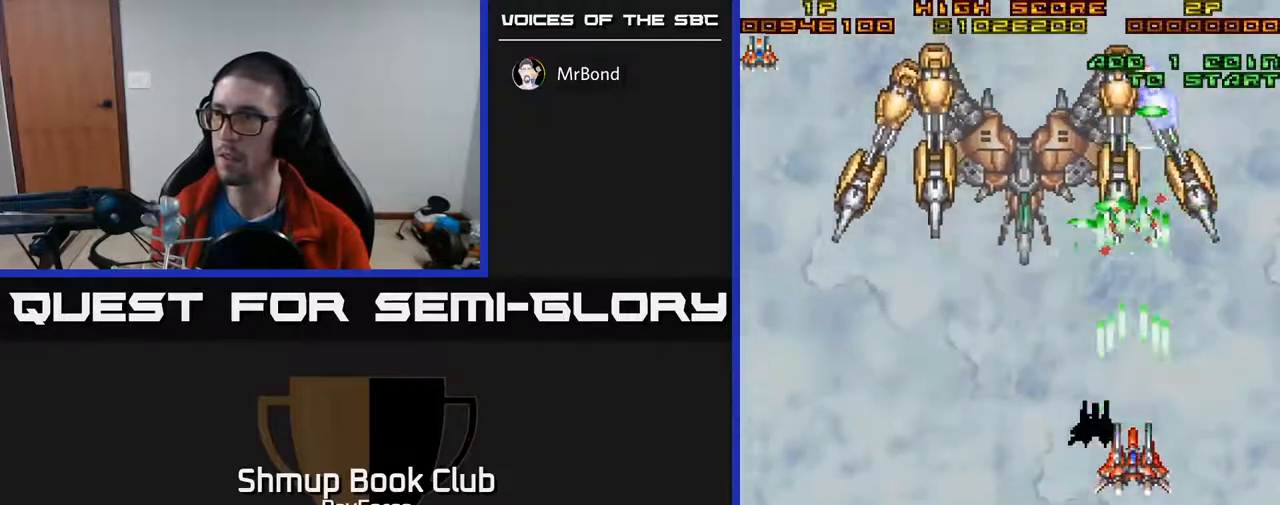
{"buttons": ["A"], "right_stick": "center", "events": []}
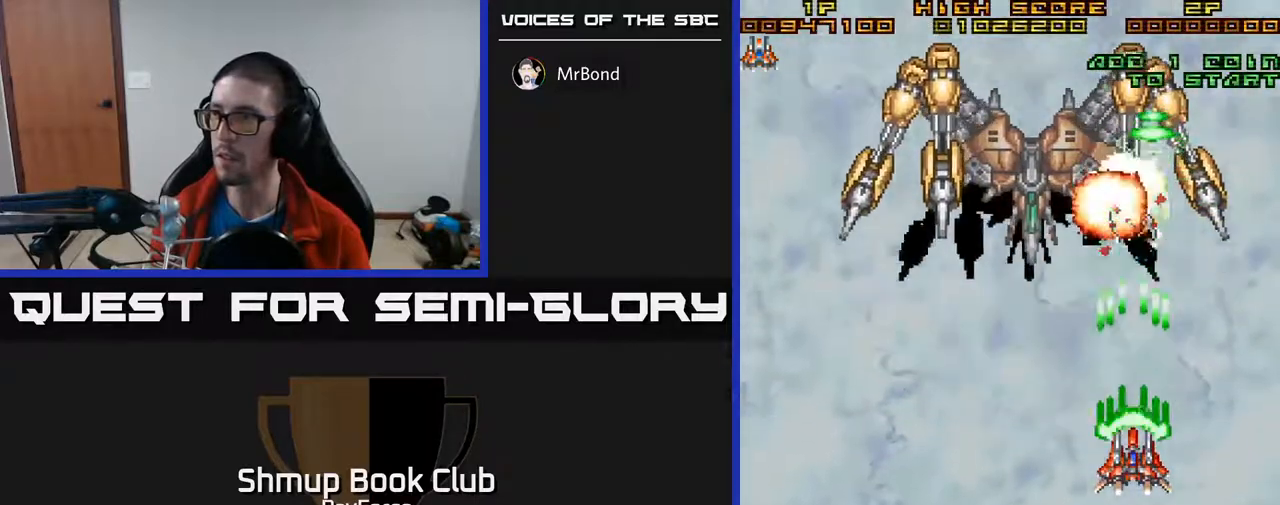
{"buttons": ["A"], "right_stick": "center", "events": [[200, "DPAD_RIGHT", "down"], [400, "DPAD_RIGHT", "up"], [400, "DPAD_UP", "down"], [483, "DPAD_UP", "up"]]}
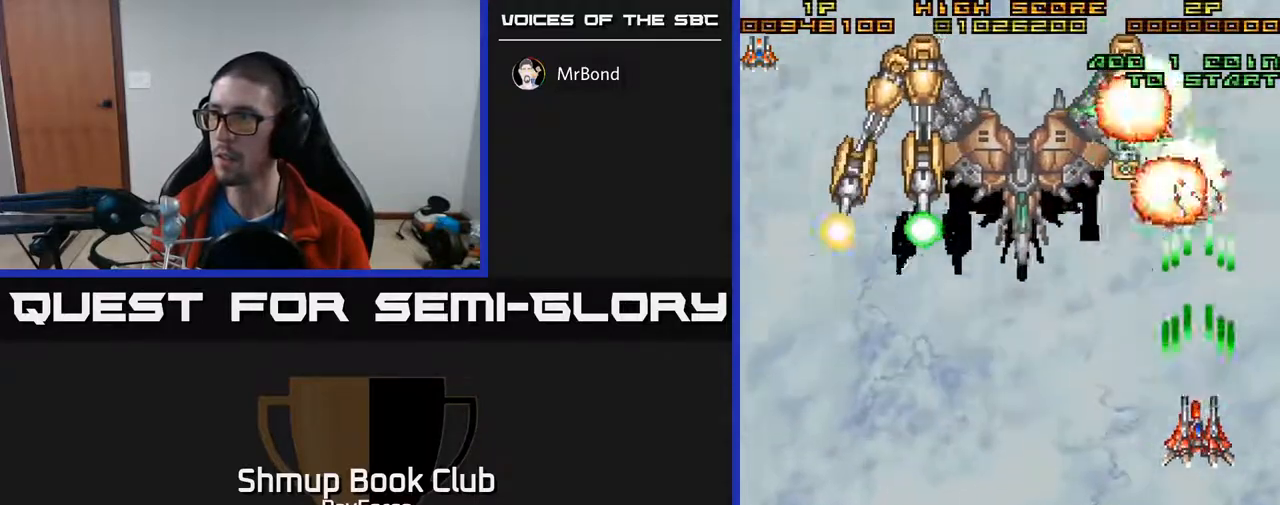
{"buttons": ["A", "DPAD_UP", "DPAD_LEFT"], "right_stick": "center", "events": [[233, "DPAD_DOWN", "down"], [283, "DPAD_LEFT", "down"], [350, "DPAD_DOWN", "up"], [417, "DPAD_UP", "down"]]}
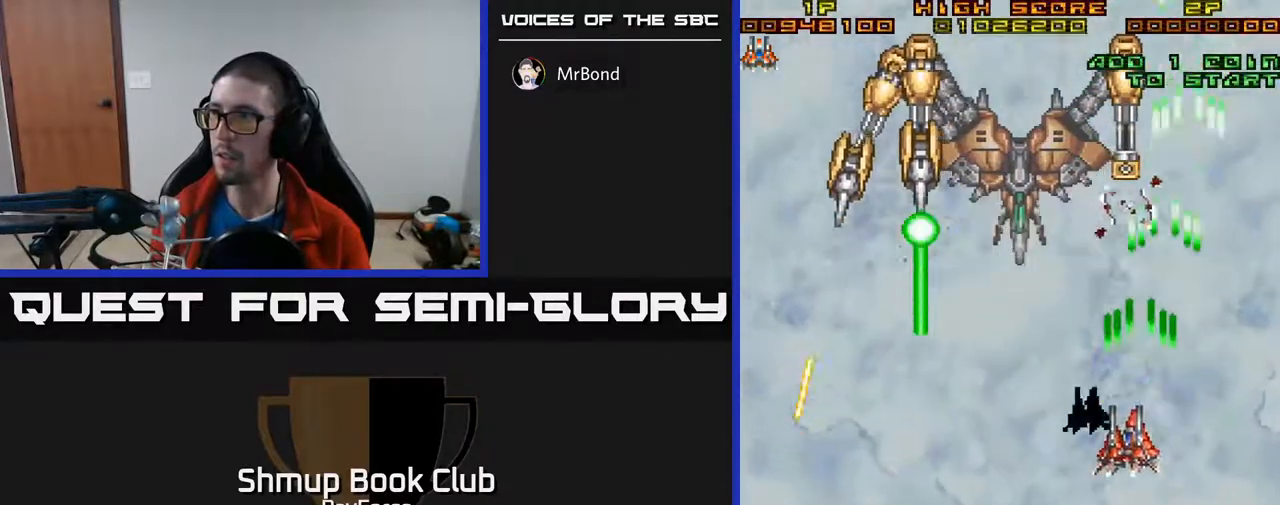
{"buttons": ["A"], "right_stick": "center", "events": [[100, "DPAD_LEFT", "up"], [133, "DPAD_LEFT", "down"], [283, "DPAD_UP", "up"], [317, "DPAD_LEFT", "up"], [333, "DPAD_DOWN", "down"], [350, "DPAD_RIGHT", "down"], [417, "DPAD_DOWN", "up"], [417, "DPAD_RIGHT", "up"]]}
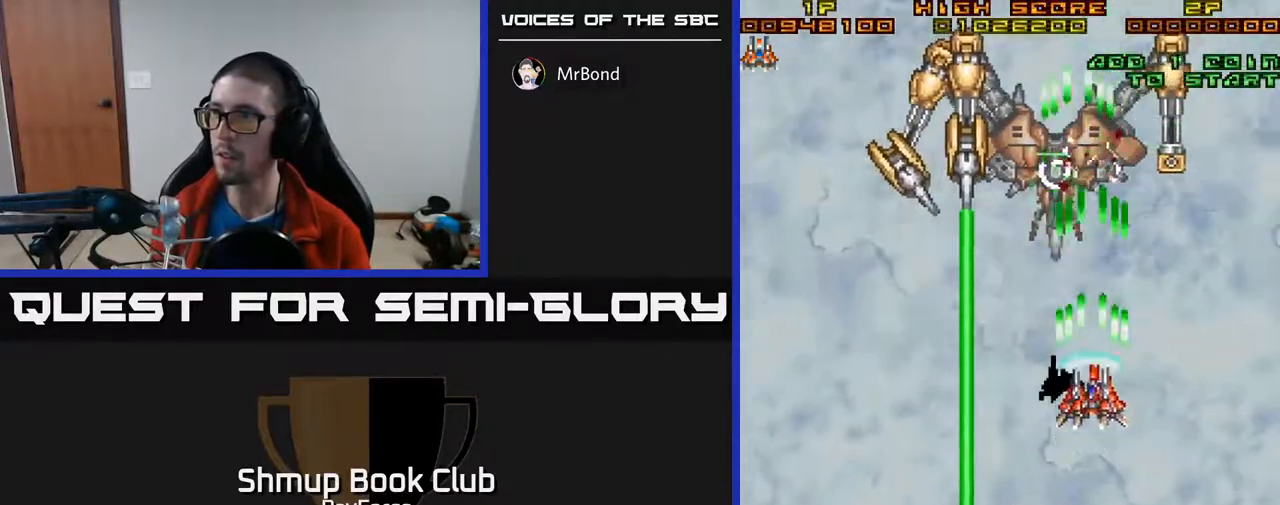
{"buttons": ["A"], "right_stick": "center", "events": [[317, "DPAD_RIGHT", "down"], [383, "DPAD_RIGHT", "up"]]}
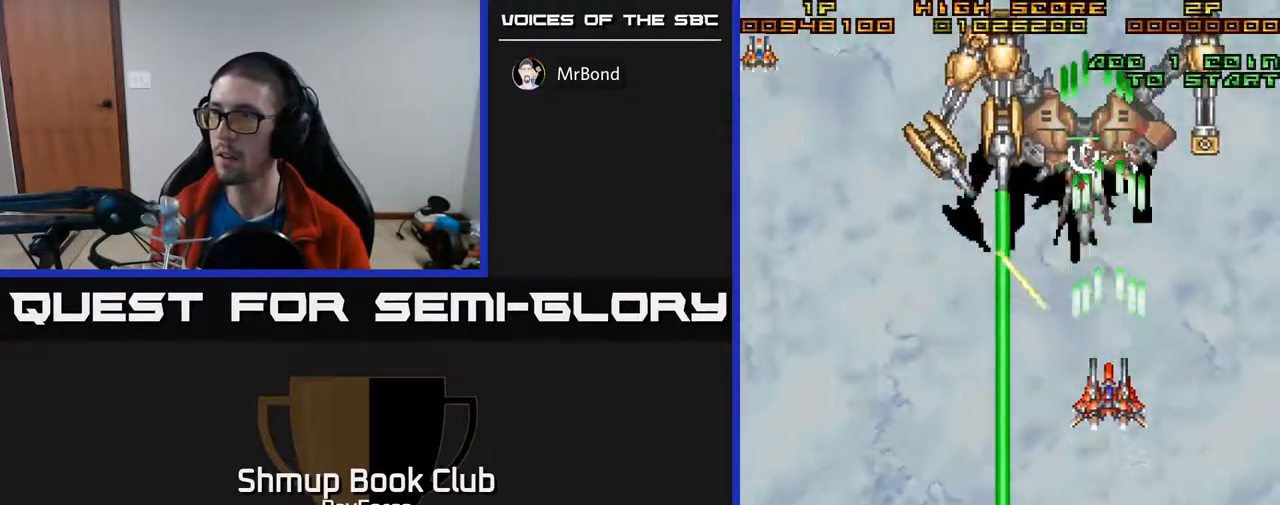
{"buttons": ["A", "DPAD_DOWN"], "right_stick": "center", "events": [[17, "X", "down"], [50, "DPAD_DOWN", "down"], [150, "DPAD_RIGHT", "down"], [200, "X", "up"], [217, "DPAD_RIGHT", "up"]]}
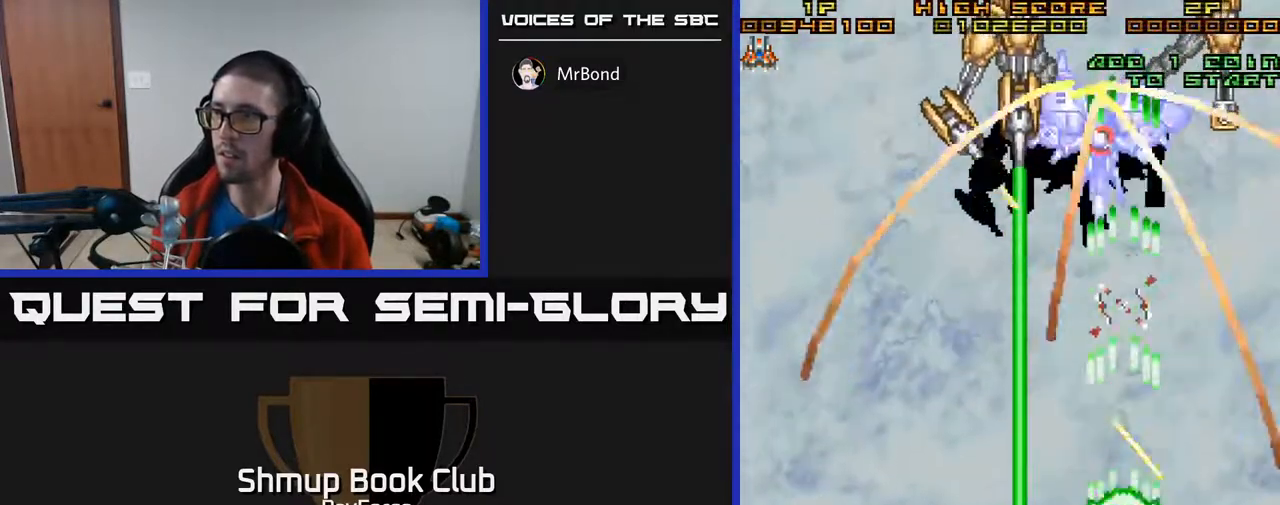
{"buttons": ["A", "DPAD_DOWN", "DPAD_LEFT"], "right_stick": "center", "events": [[167, "DPAD_DOWN", "up"], [200, "DPAD_UP", "down"], [300, "DPAD_RIGHT", "down"], [350, "DPAD_UP", "up"], [433, "DPAD_DOWN", "down"], [467, "DPAD_RIGHT", "up"], [500, "DPAD_LEFT", "down"]]}
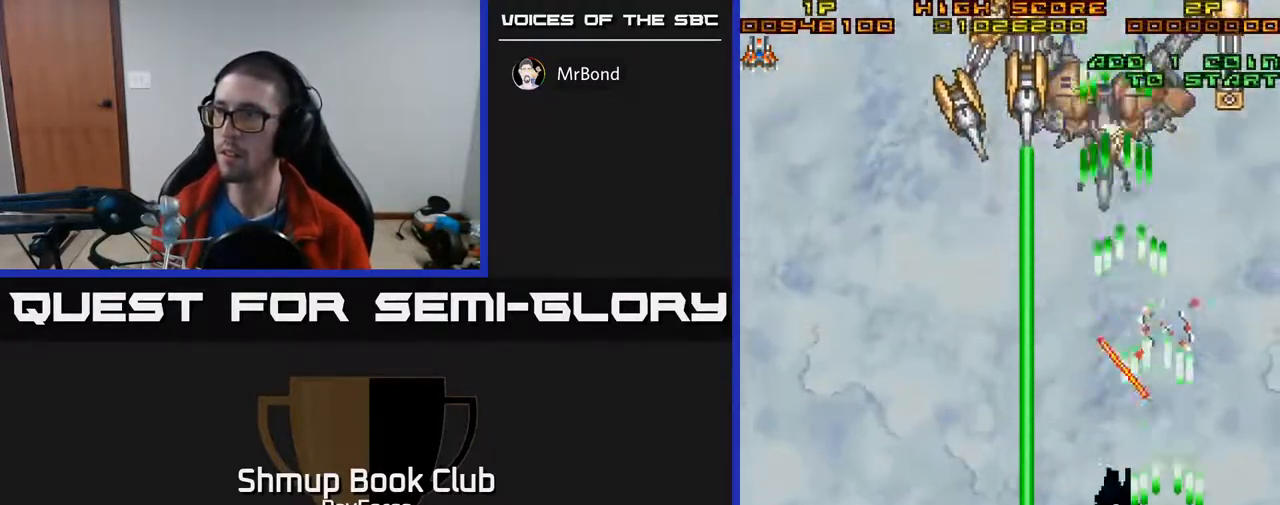
{"buttons": ["A", "DPAD_UP"], "right_stick": "center", "events": [[150, "DPAD_DOWN", "up"], [183, "DPAD_UP", "down"], [300, "DPAD_LEFT", "up"], [333, "DPAD_RIGHT", "down"], [433, "DPAD_RIGHT", "up"]]}
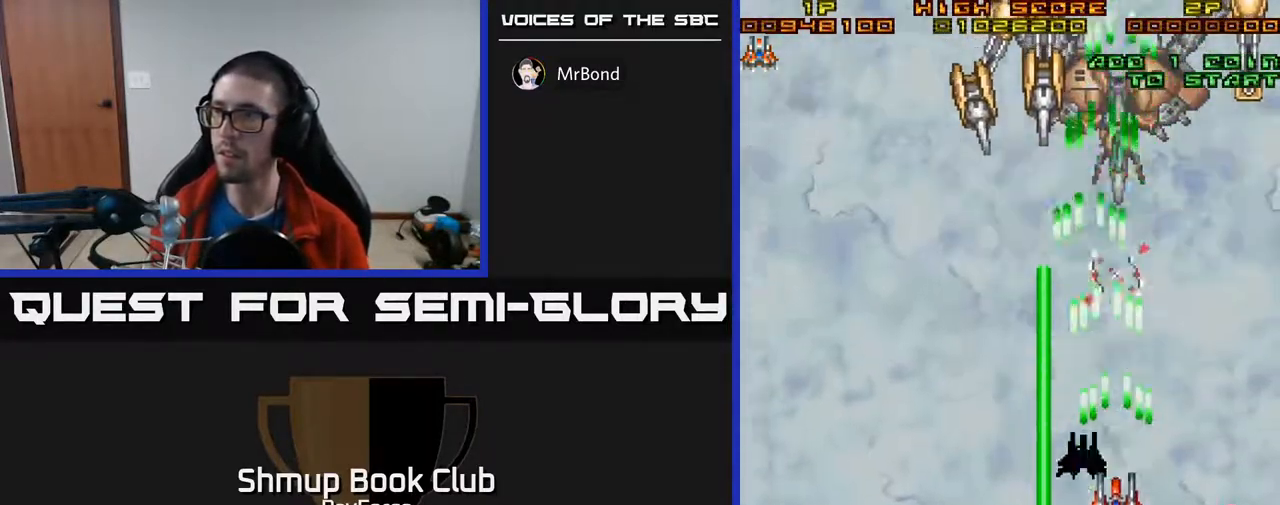
{"buttons": ["A", "DPAD_UP"], "right_stick": "center", "events": []}
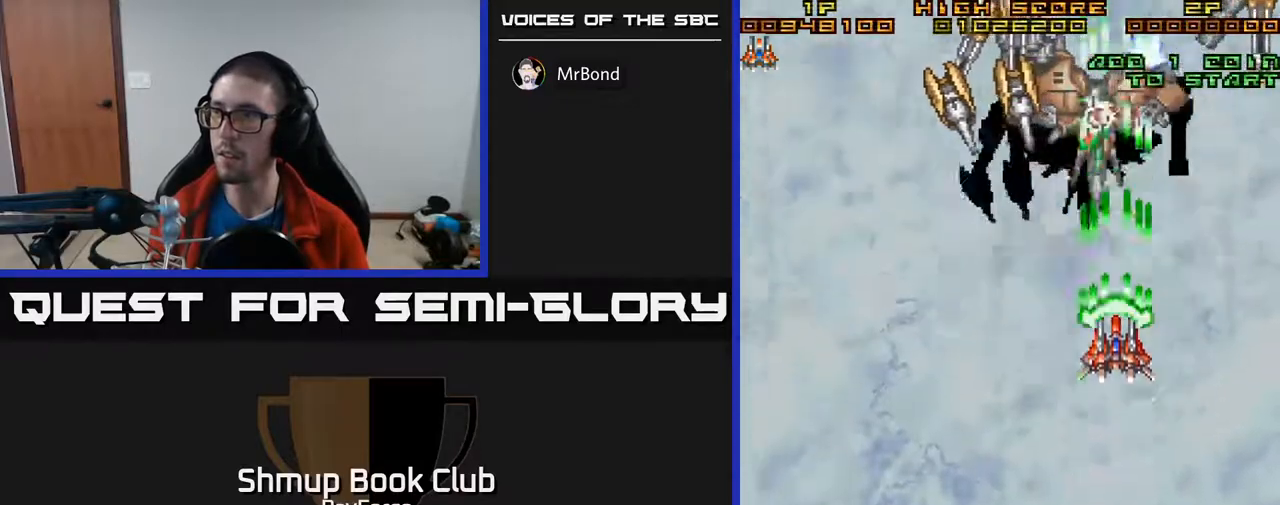
{"buttons": ["A", "DPAD_LEFT"], "right_stick": "center", "events": [[50, "DPAD_UP", "up"], [183, "DPAD_LEFT", "down"], [383, "DPAD_LEFT", "up"], [467, "DPAD_LEFT", "down"]]}
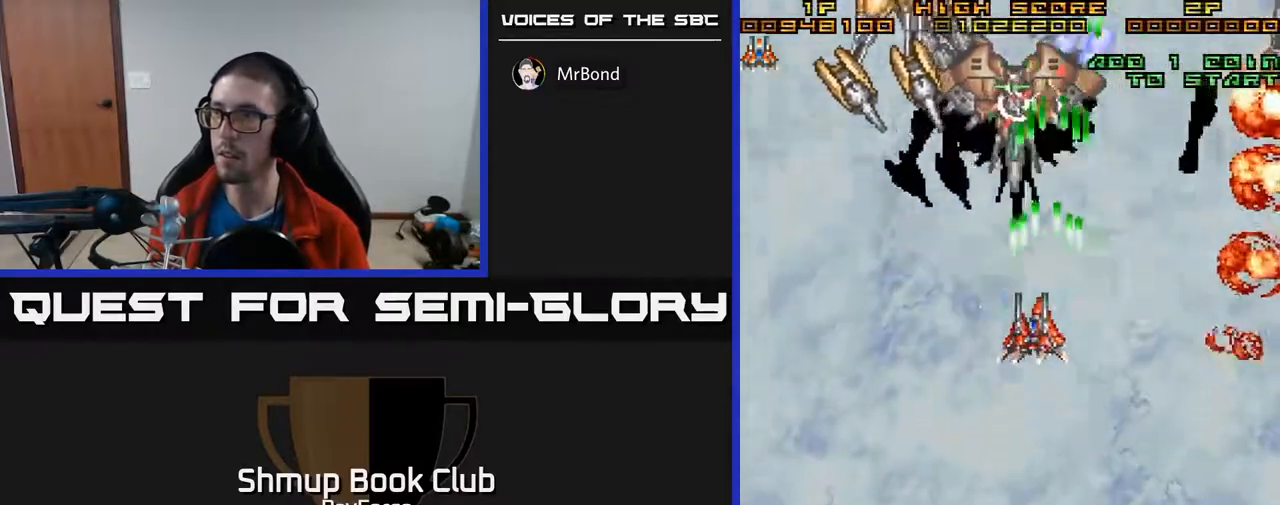
{"buttons": ["A", "X"], "right_stick": "center", "events": [[117, "DPAD_LEFT", "up"], [183, "DPAD_LEFT", "down"], [217, "DPAD_UP", "down"], [367, "DPAD_LEFT", "up"], [367, "DPAD_UP", "up"], [450, "X", "down"]]}
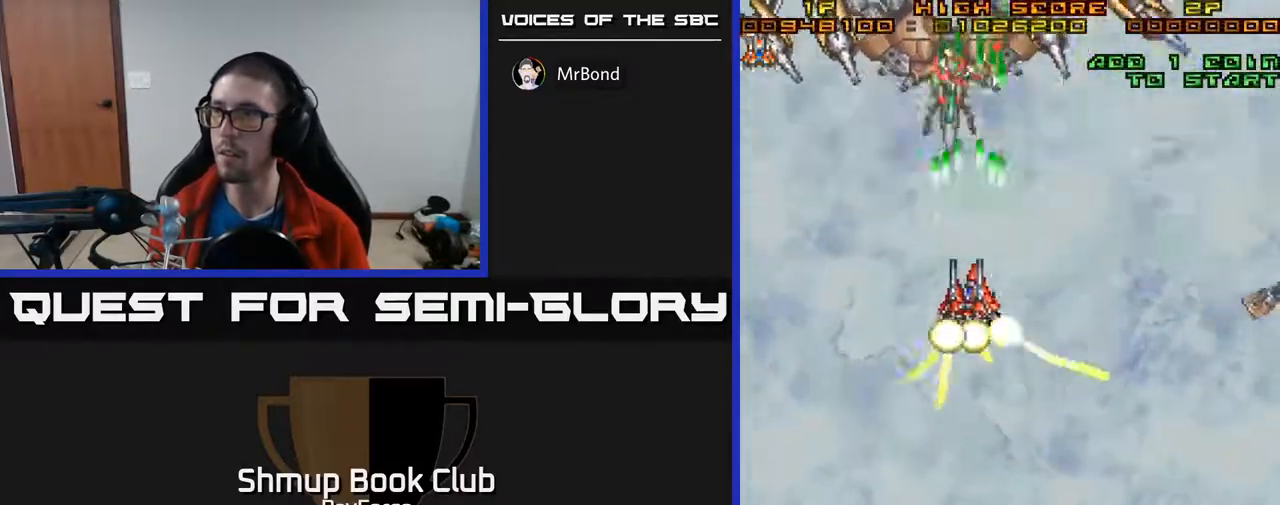
{"buttons": ["A", "DPAD_UP"], "right_stick": "center", "events": [[33, "DPAD_LEFT", "down"], [117, "X", "up"], [183, "DPAD_LEFT", "up"], [383, "DPAD_UP", "down"]]}
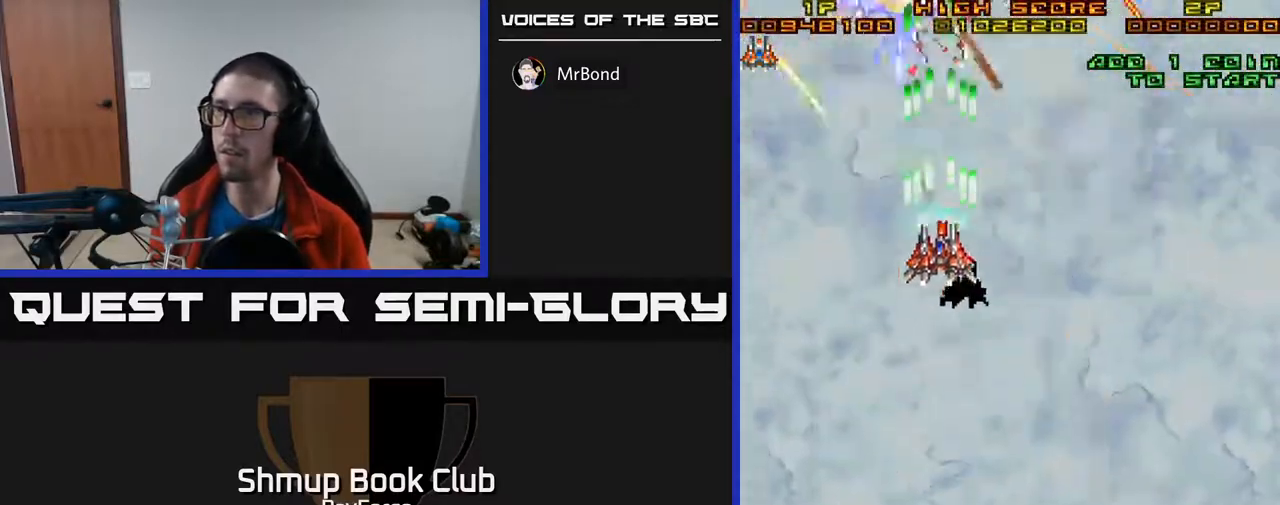
{"buttons": ["A", "DPAD_DOWN", "DPAD_RIGHT"], "right_stick": "center", "events": [[117, "DPAD_UP", "up"], [200, "DPAD_LEFT", "down"], [283, "DPAD_DOWN", "down"], [300, "DPAD_LEFT", "up"], [350, "DPAD_RIGHT", "down"]]}
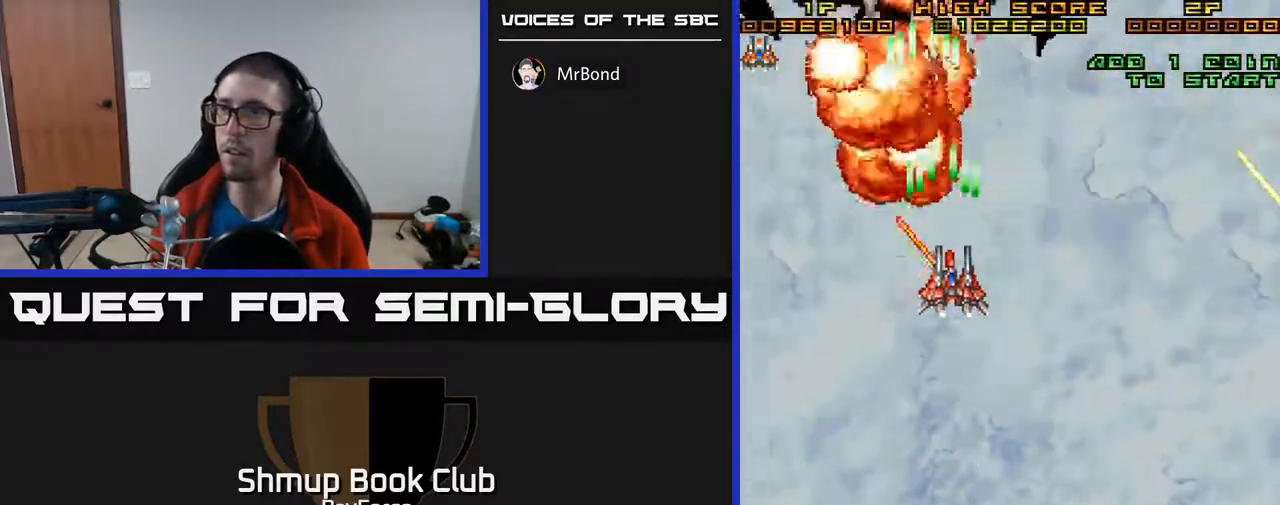
{"buttons": ["A", "DPAD_DOWN", "DPAD_RIGHT"], "right_stick": "center", "events": []}
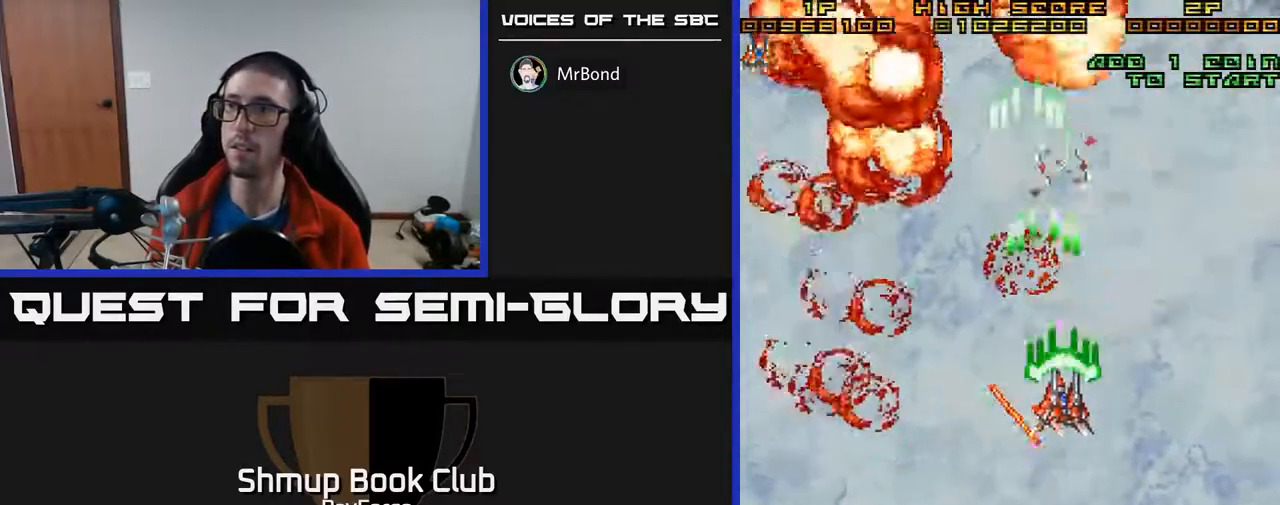
{"buttons": ["A", "DPAD_DOWN", "DPAD_LEFT"], "right_stick": "center", "events": [[67, "DPAD_DOWN", "up"], [183, "DPAD_RIGHT", "up"], [250, "DPAD_LEFT", "down"], [317, "DPAD_UP", "down"], [400, "DPAD_UP", "up"], [467, "DPAD_DOWN", "down"]]}
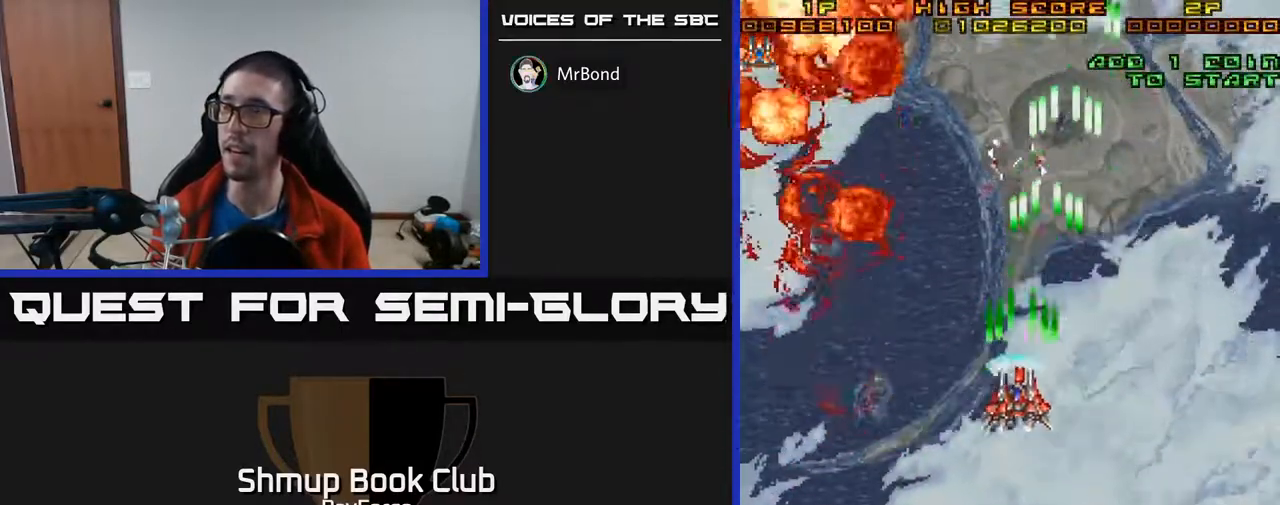
{"buttons": ["A", "DPAD_DOWN", "DPAD_LEFT"], "right_stick": "center", "events": [[150, "DPAD_LEFT", "up"], [500, "DPAD_LEFT", "down"]]}
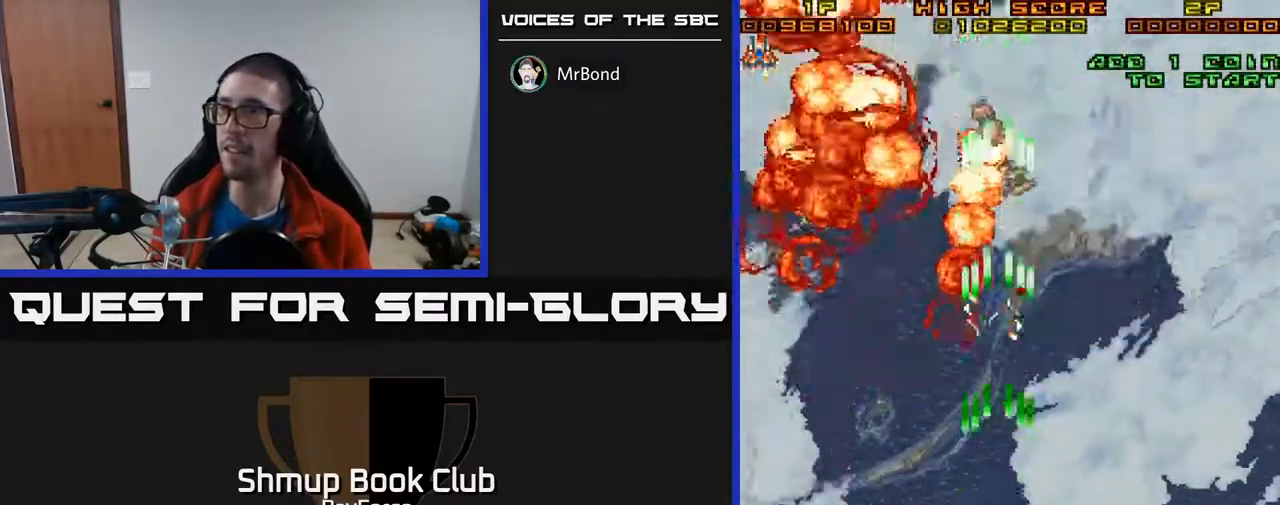
{"buttons": ["A", "DPAD_RIGHT"], "right_stick": "center", "events": [[100, "DPAD_DOWN", "up"], [233, "DPAD_LEFT", "up"], [250, "DPAD_DOWN", "down"], [283, "DPAD_RIGHT", "down"], [317, "DPAD_DOWN", "up"]]}
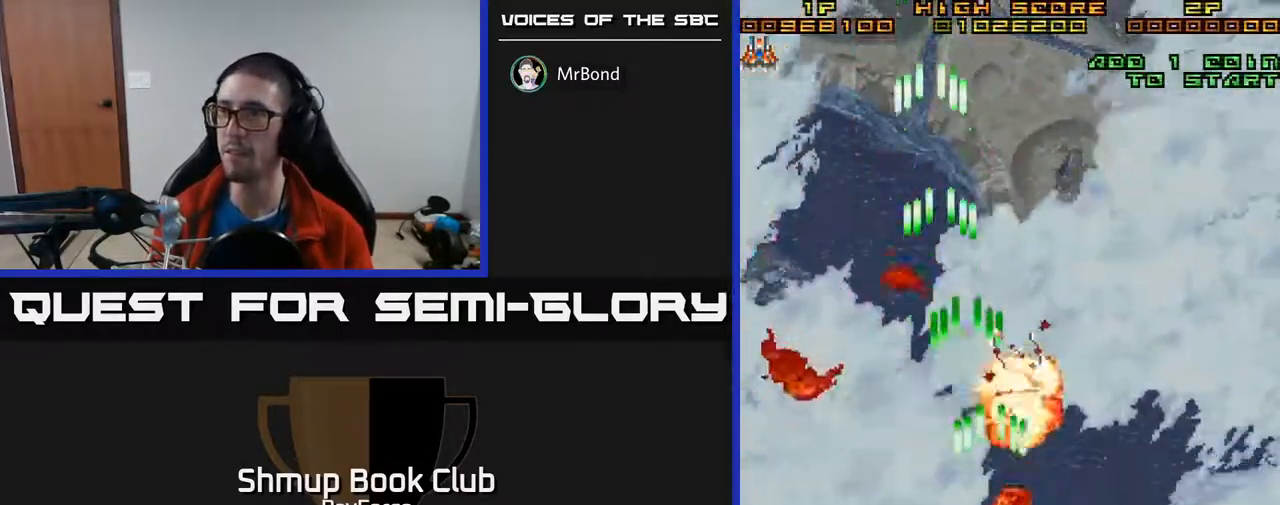
{"buttons": ["A", "DPAD_DOWN"], "right_stick": "center", "events": [[183, "DPAD_RIGHT", "up"], [233, "DPAD_UP", "down"], [283, "DPAD_LEFT", "down"], [400, "DPAD_UP", "up"], [483, "DPAD_LEFT", "up"], [500, "DPAD_DOWN", "down"]]}
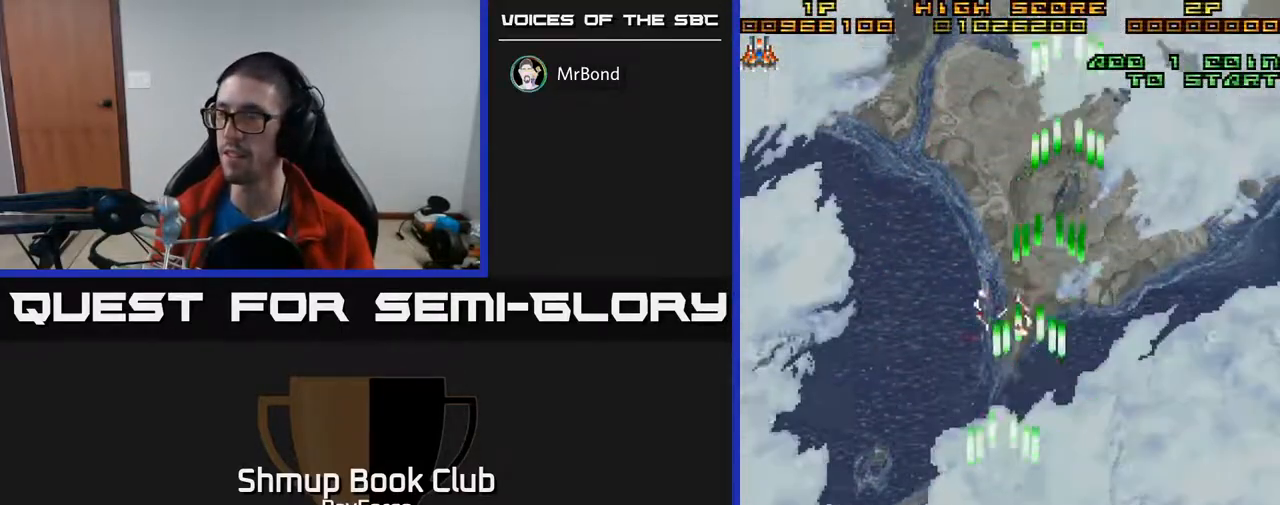
{"buttons": ["A", "DPAD_UP", "DPAD_LEFT"], "right_stick": "center", "events": [[67, "DPAD_RIGHT", "down"], [183, "DPAD_DOWN", "up"], [333, "DPAD_RIGHT", "up"], [350, "DPAD_UP", "down"], [433, "DPAD_LEFT", "down"]]}
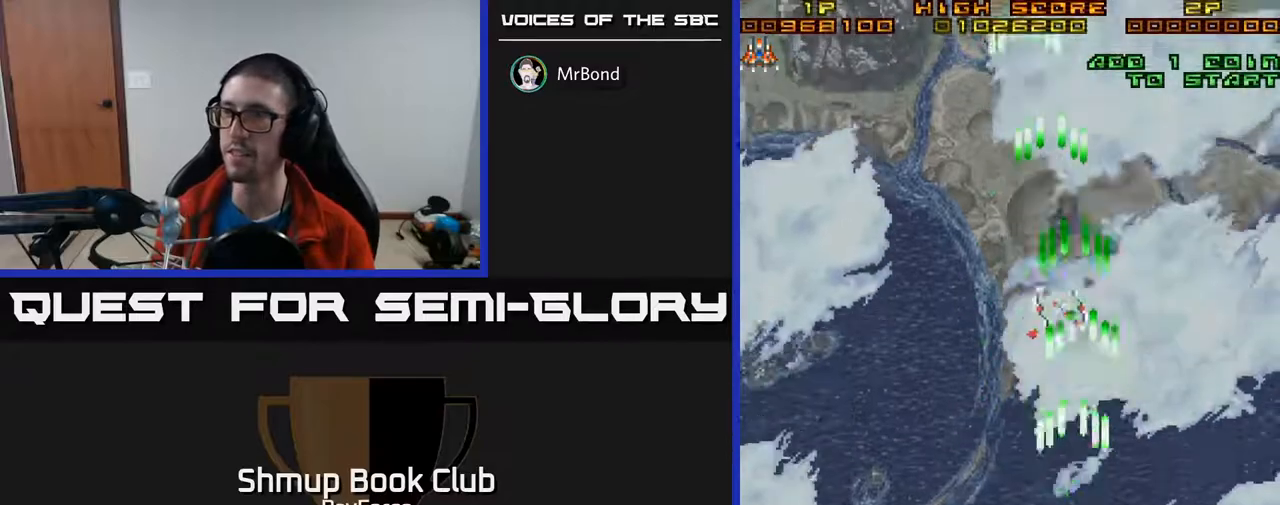
{"buttons": ["A", "DPAD_DOWN", "DPAD_LEFT"], "right_stick": "center", "events": [[300, "DPAD_UP", "up"], [367, "DPAD_DOWN", "down"], [417, "DPAD_LEFT", "up"], [500, "DPAD_LEFT", "down"]]}
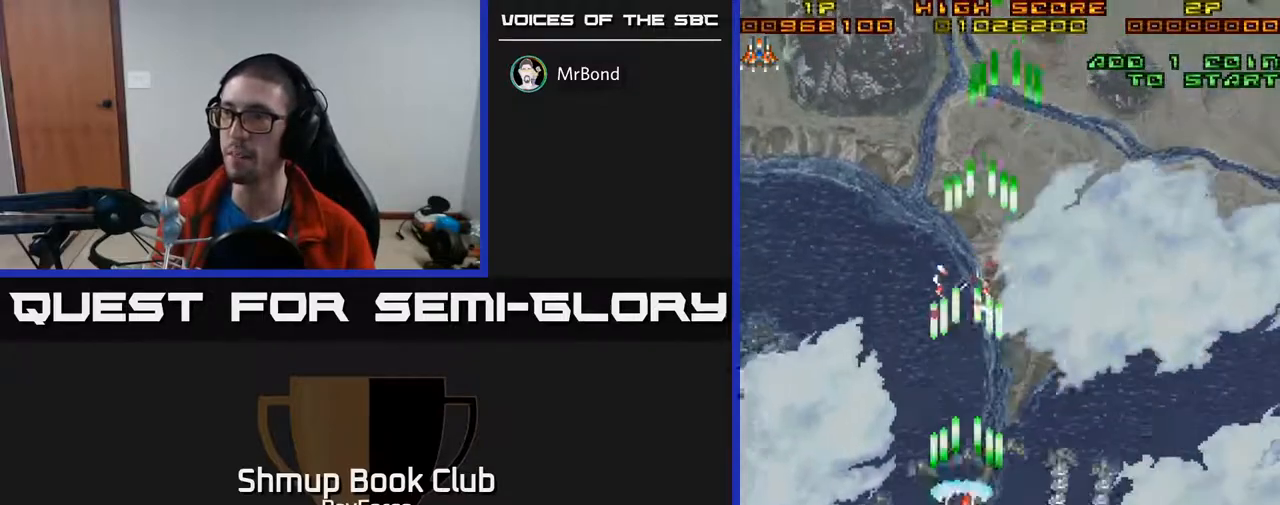
{"buttons": ["A", "DPAD_UP", "DPAD_RIGHT"], "right_stick": "center", "events": [[317, "DPAD_DOWN", "up"], [317, "DPAD_LEFT", "up"], [333, "DPAD_RIGHT", "down"], [350, "DPAD_UP", "down"]]}
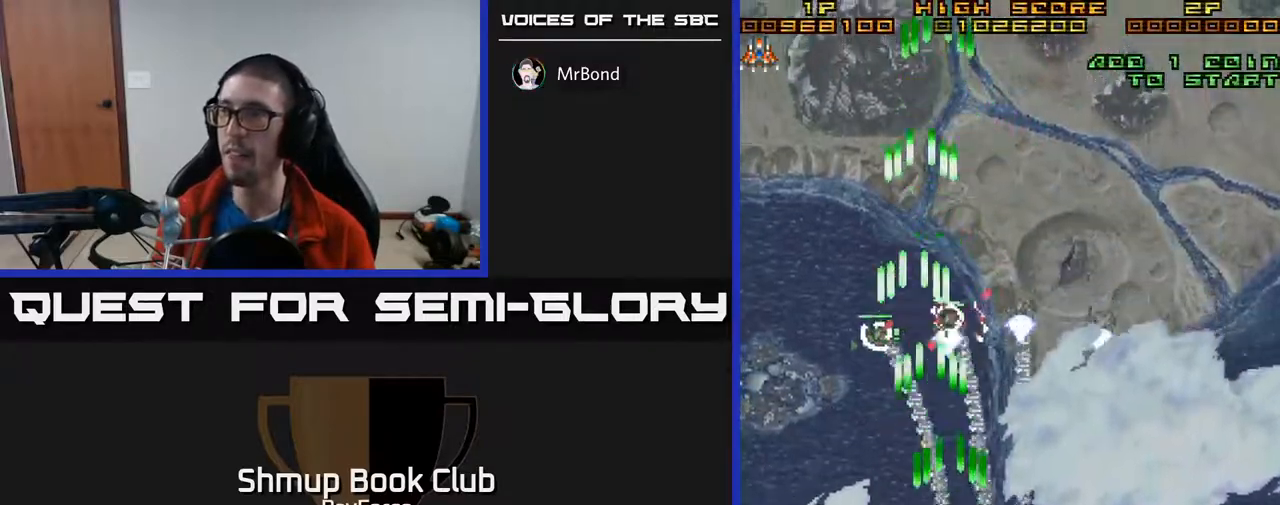
{"buttons": ["A", "DPAD_RIGHT"], "right_stick": "center", "events": [[483, "DPAD_UP", "up"]]}